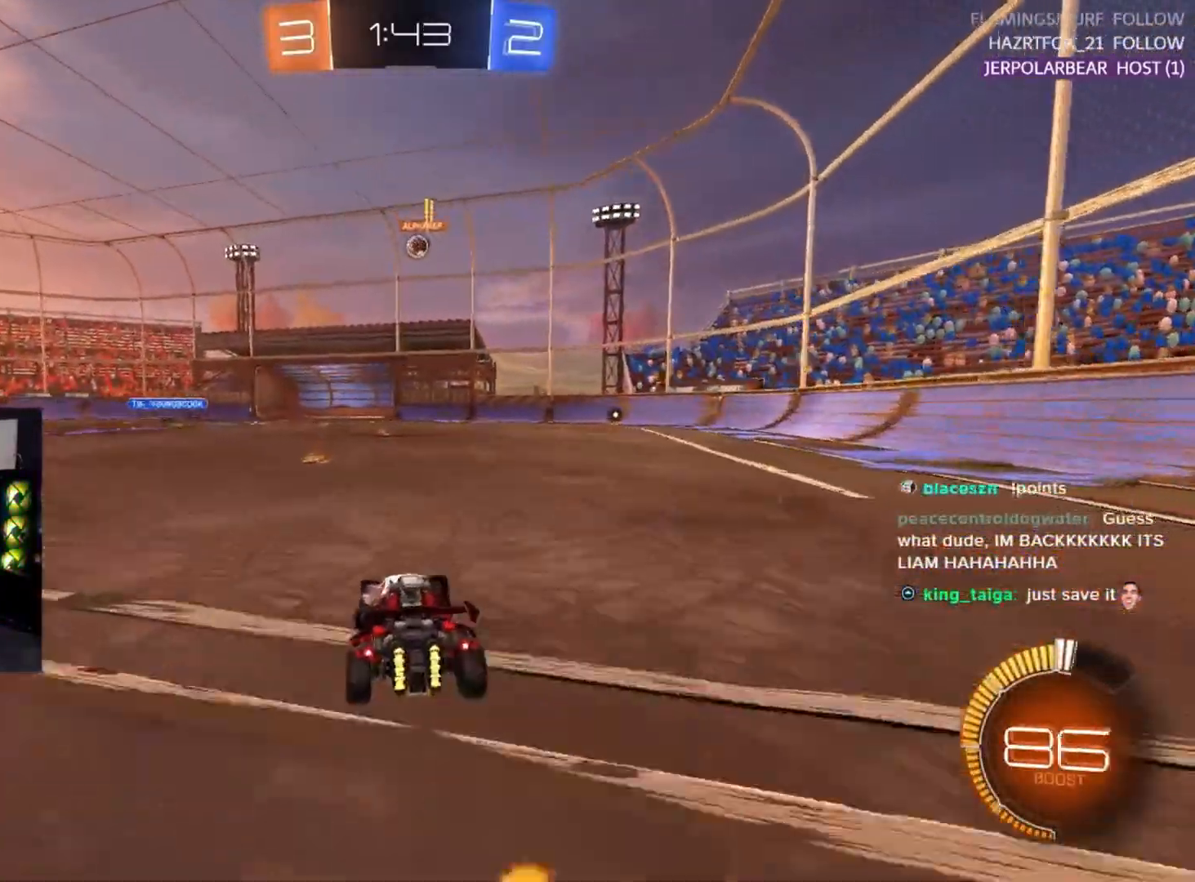
Gameplay with a controller (PlayStation layout); each line is a JSON object with the inputs held at the frame after it. "events" lists button and stick changes between this image and that frame as [ms after this image, input, new state], when the widget could be followed in between. Not read: SELECT START right_stick.
{"buttons": ["R2"], "left_stick": "center", "events": [[50, "left_stick", "left"], [183, "left_stick", "center"]]}
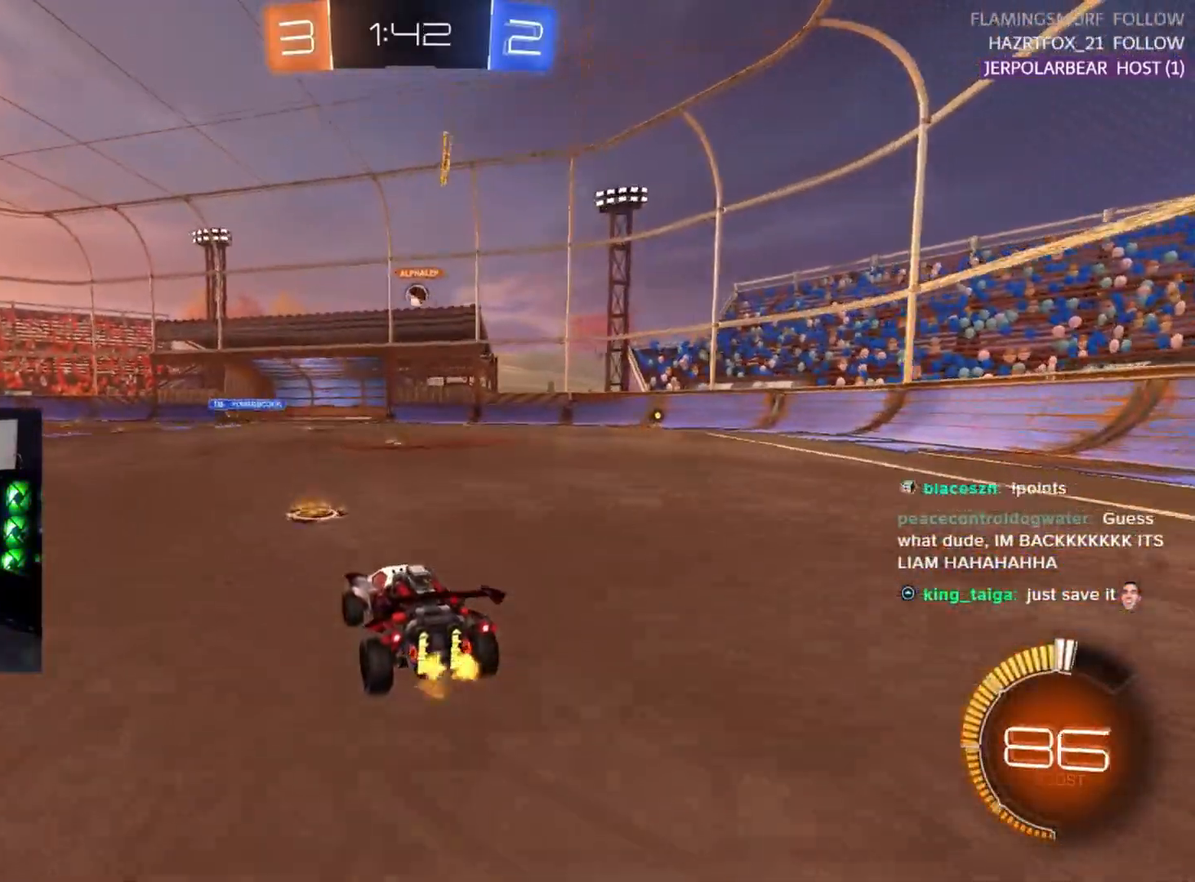
{"buttons": ["R2"], "left_stick": "center", "events": []}
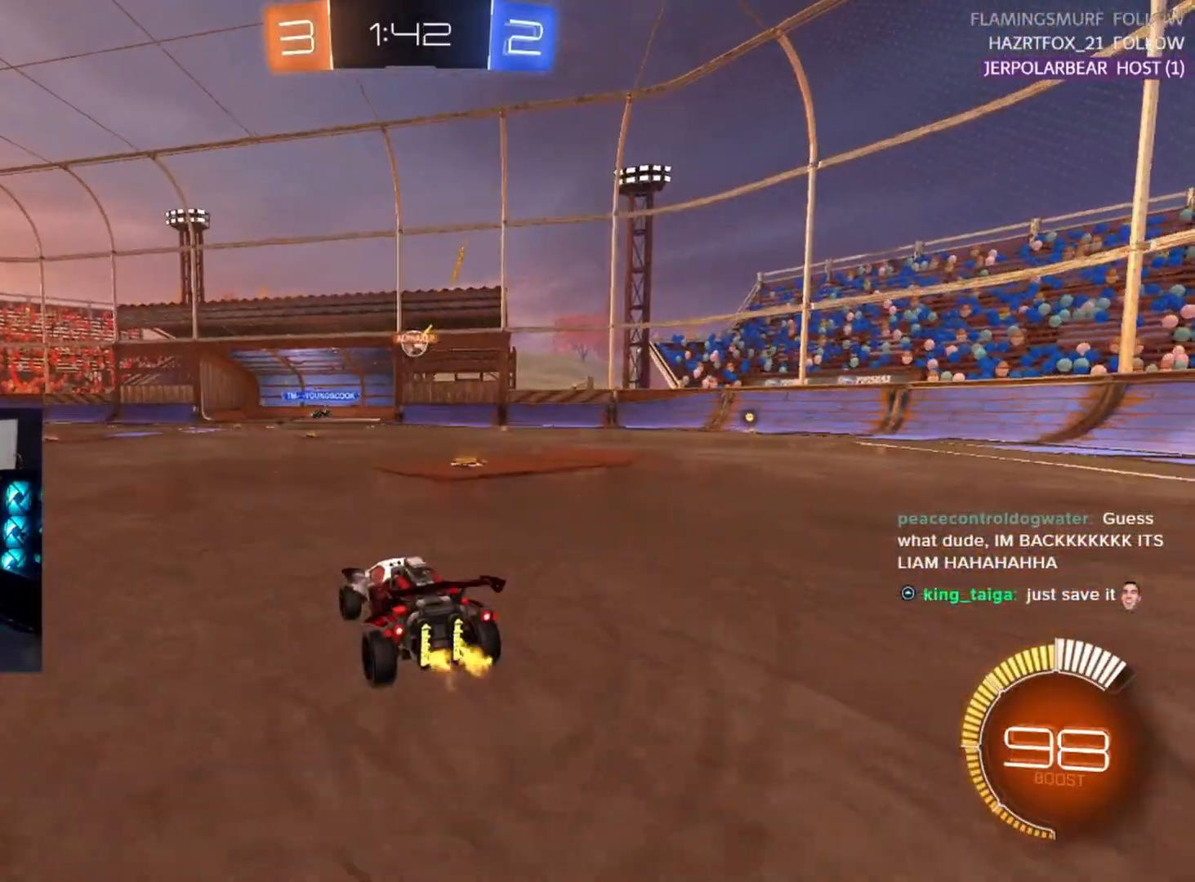
{"buttons": ["R2"], "left_stick": "left", "events": [[300, "left_stick", "right"], [400, "left_stick", "center"], [450, "left_stick", "left"]]}
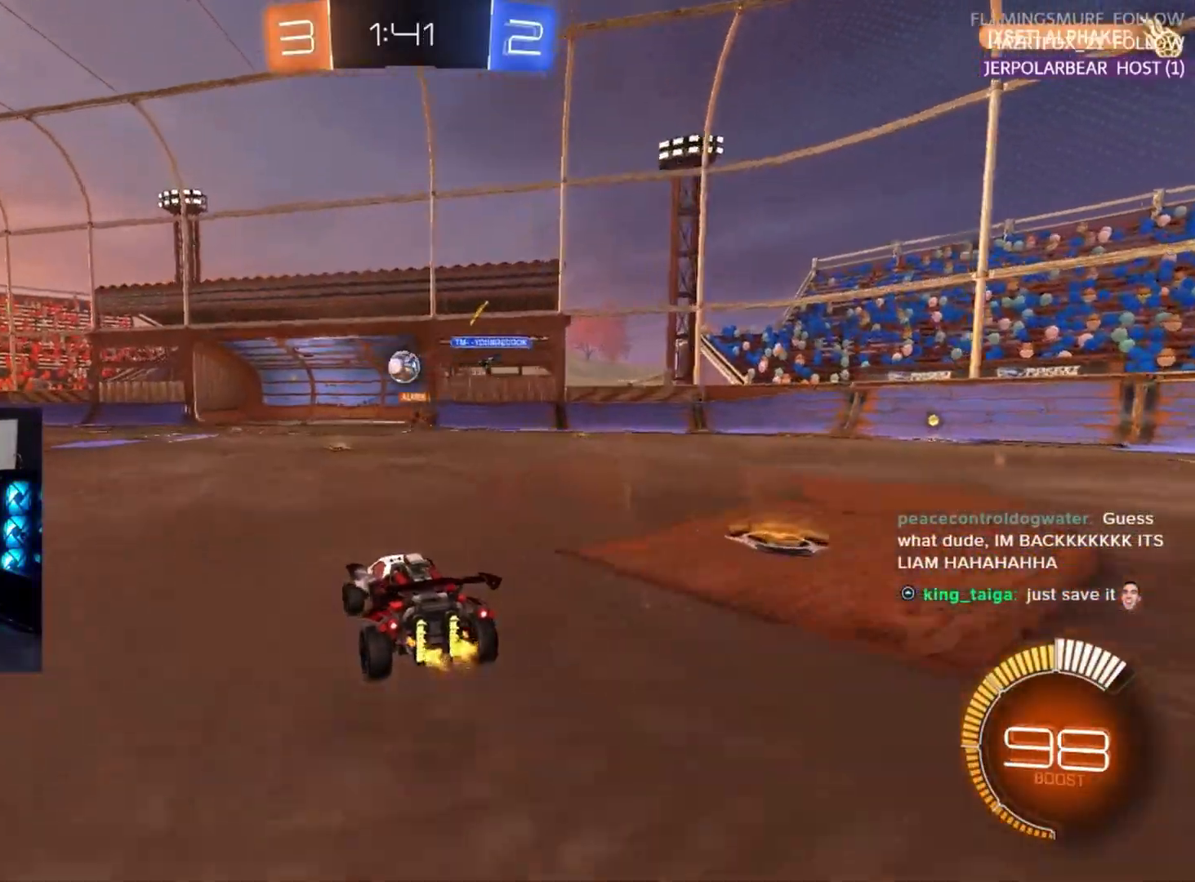
{"buttons": ["CROSS", "R1", "R2"], "left_stick": "down", "events": [[50, "R1", "down"], [117, "left_stick", "center"], [250, "left_stick", "right"], [350, "CROSS", "down"], [383, "left_stick", "down"]]}
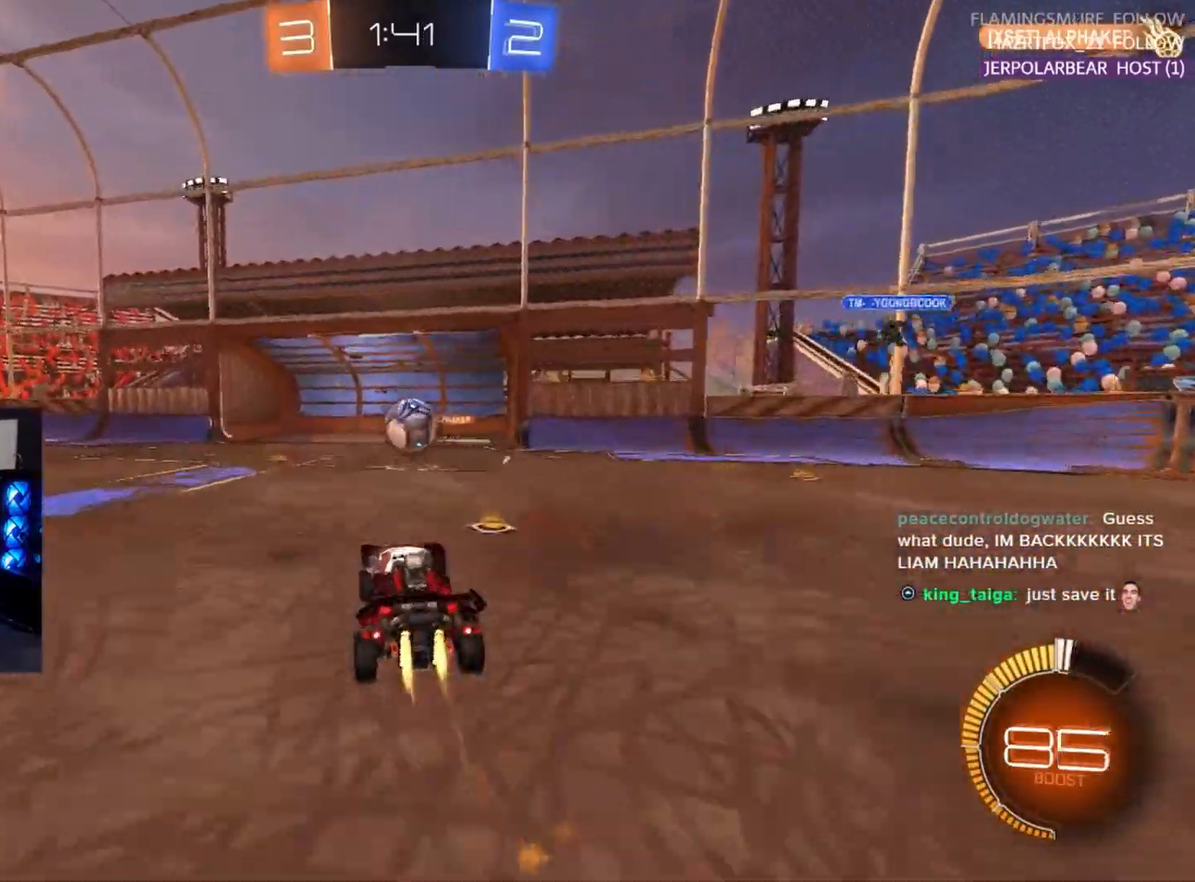
{"buttons": ["SQUARE", "L2", "R1", "R2", "L3"], "left_stick": "up-right", "events": [[17, "L2", "down"], [67, "CROSS", "up"], [83, "left_stick", "left"], [133, "left_stick", "up-left"], [150, "L2", "up"], [317, "left_stick", "up"], [367, "left_stick", "up-right"], [383, "L2", "down"], [417, "CROSS", "down"], [450, "SQUARE", "down"], [500, "CROSS", "up"], [500, "L3", "down"]]}
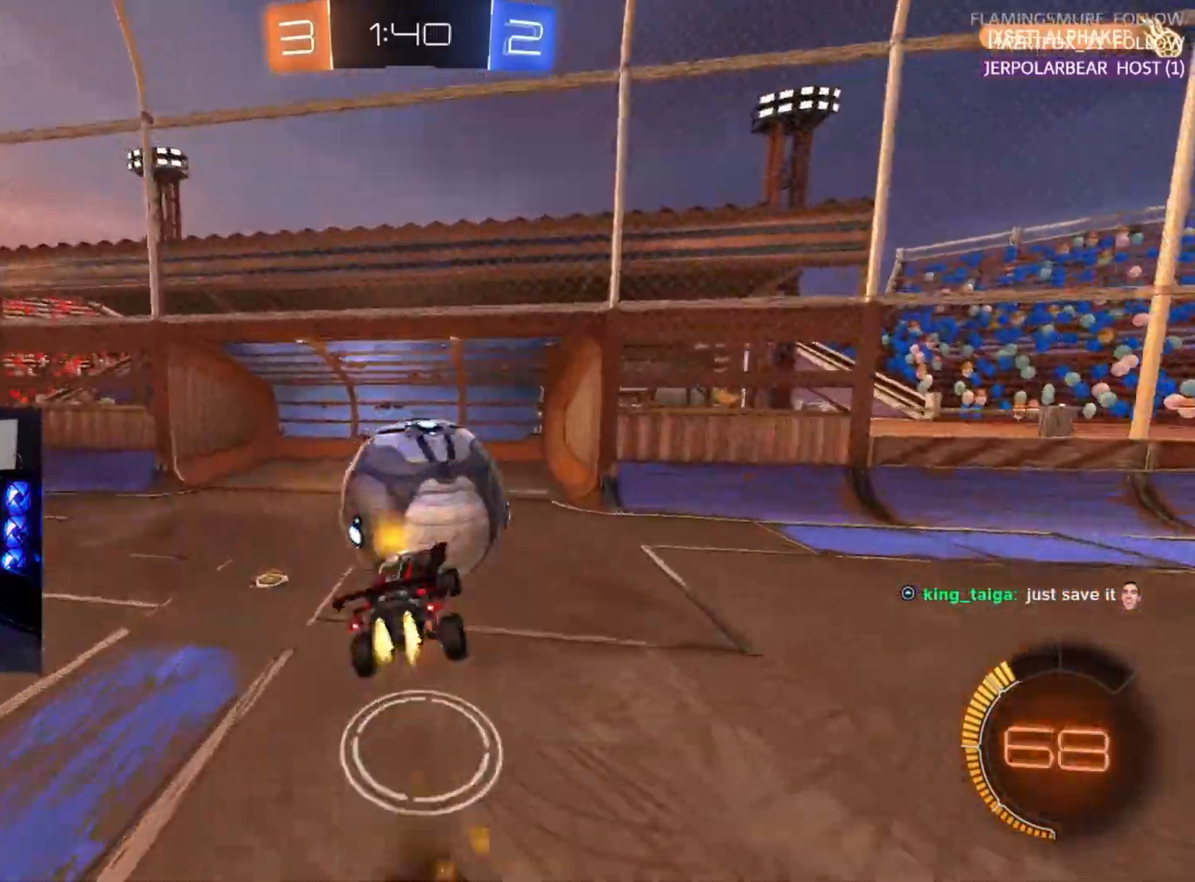
{"buttons": ["SQUARE", "R1", "R2", "L3"], "left_stick": "down", "events": [[17, "L2", "up"], [50, "left_stick", "down"]]}
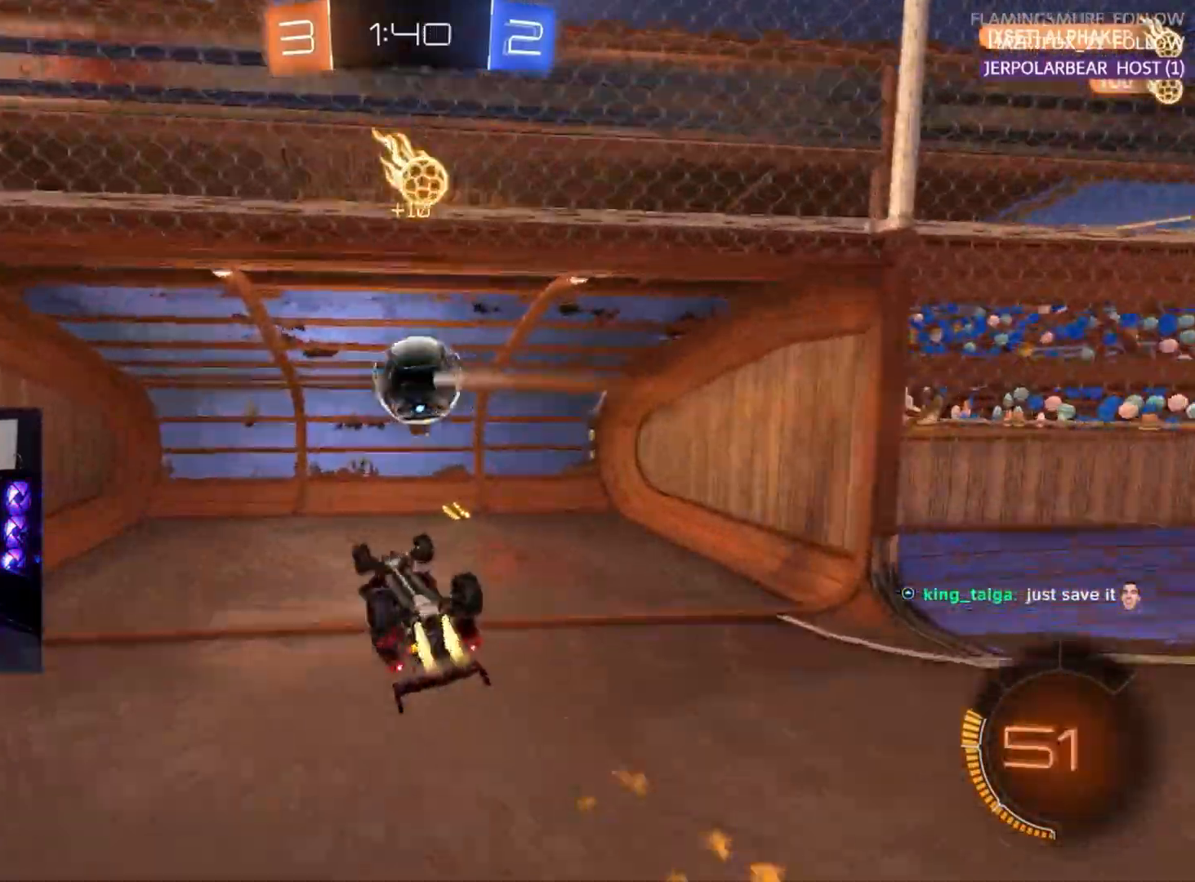
{"buttons": ["R2"], "left_stick": "right", "events": [[167, "SQUARE", "up"], [183, "R1", "up"], [283, "L3", "up"], [283, "left_stick", "right"], [367, "TRIANGLE", "down"], [483, "TRIANGLE", "up"]]}
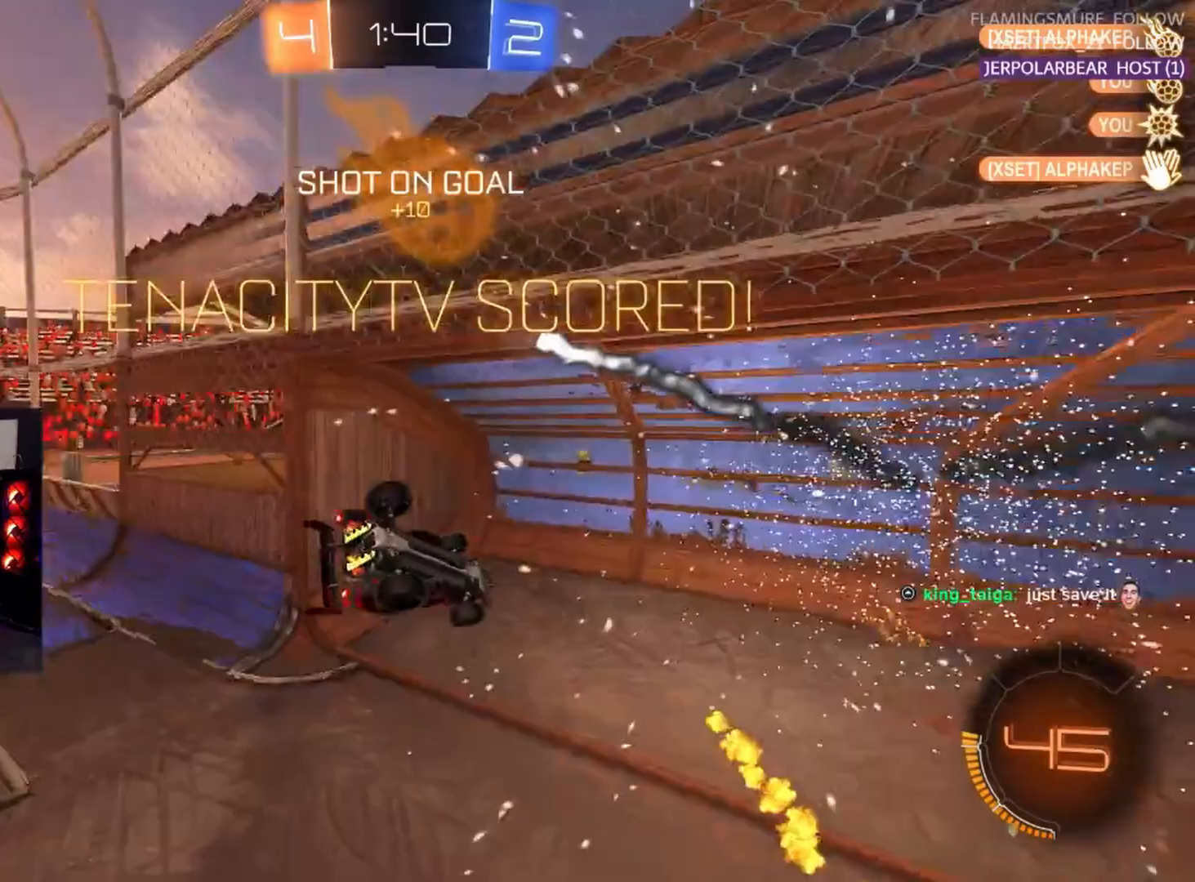
{"buttons": ["SQUARE", "R2"], "left_stick": "right", "events": [[300, "SQUARE", "down"]]}
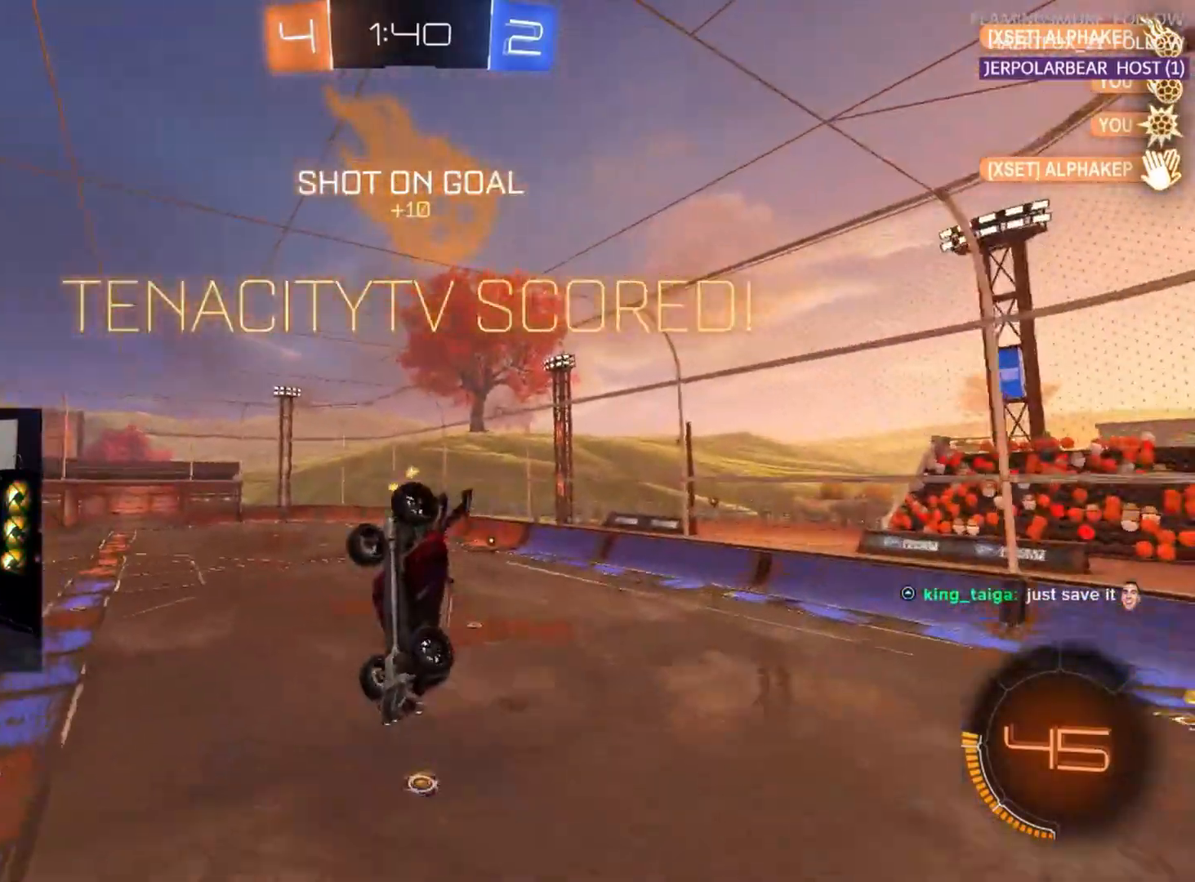
{"buttons": ["SQUARE", "R2"], "left_stick": "down-right", "events": [[17, "left_stick", "down-right"]]}
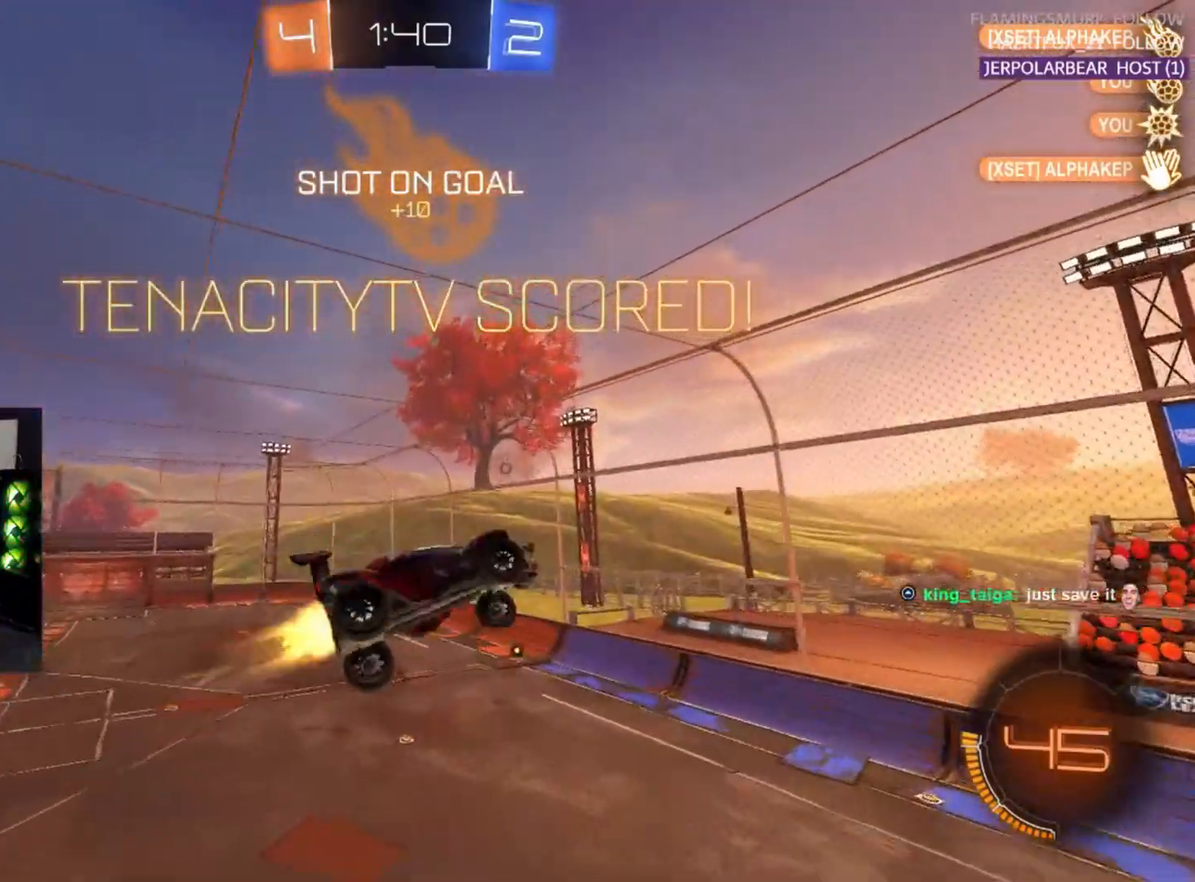
{"buttons": ["R2"], "left_stick": "right", "events": [[33, "R1", "down"], [33, "left_stick", "right"], [50, "L2", "down"], [183, "left_stick", "down-right"], [367, "left_stick", "up-right"], [450, "L2", "up"], [450, "R1", "up"], [450, "SQUARE", "up"], [450, "left_stick", "right"]]}
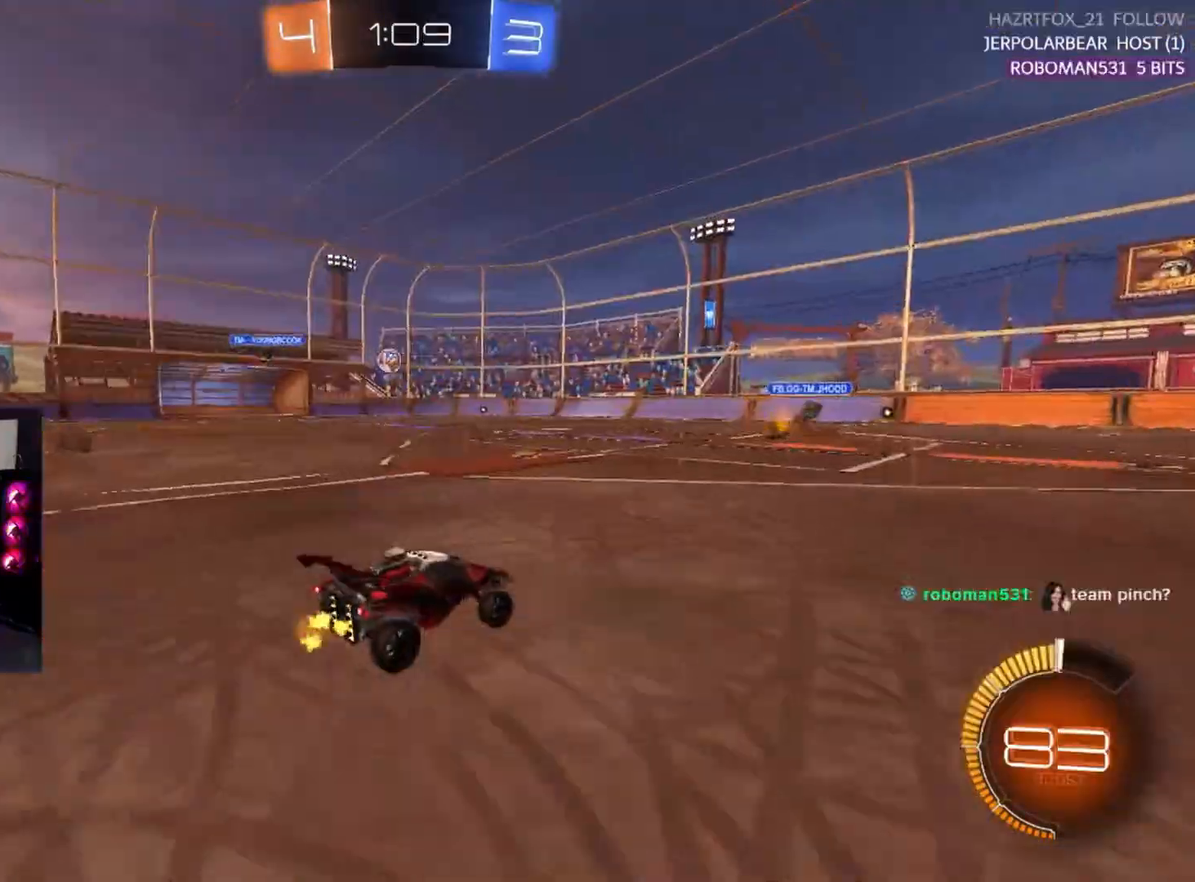
{"buttons": ["R2"], "left_stick": "center", "events": [[367, "left_stick", "center"]]}
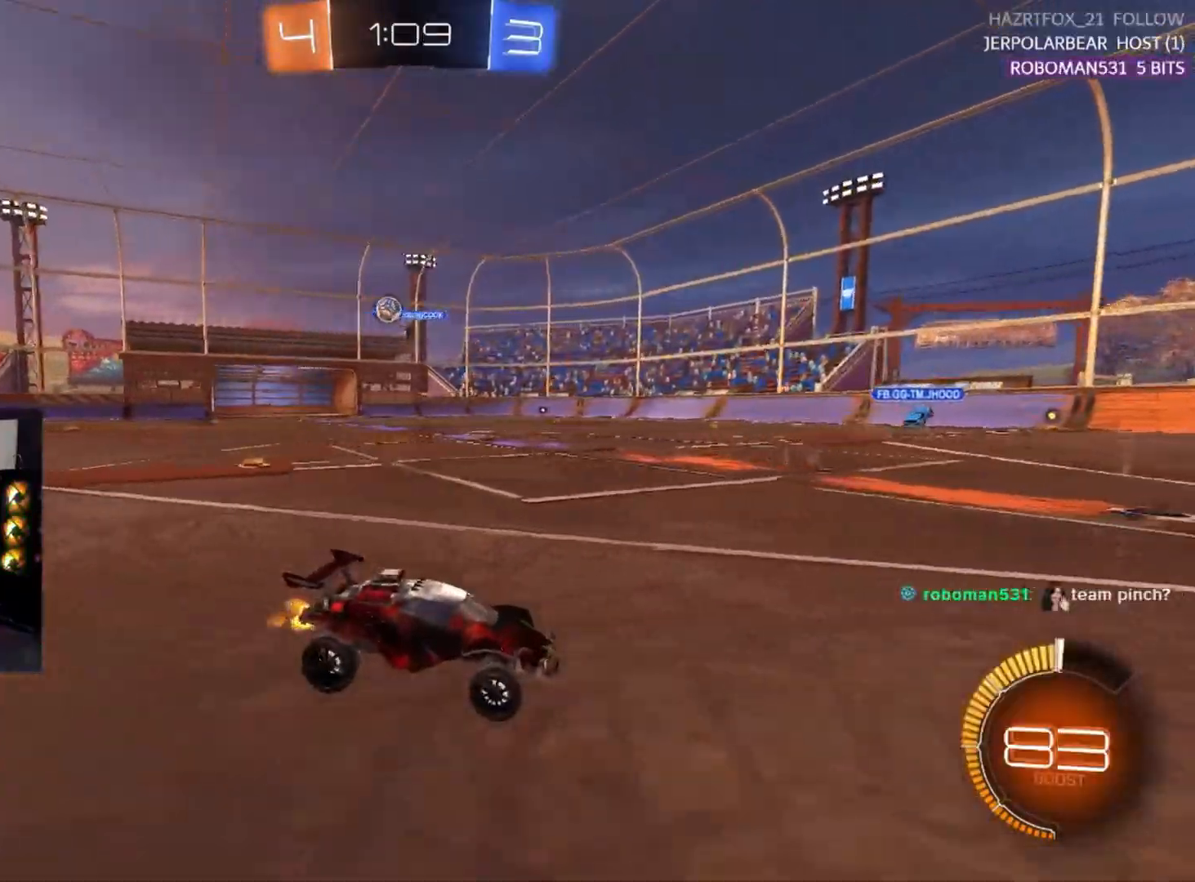
{"buttons": ["R2"], "left_stick": "left", "events": [[200, "left_stick", "up-right"], [417, "left_stick", "left"]]}
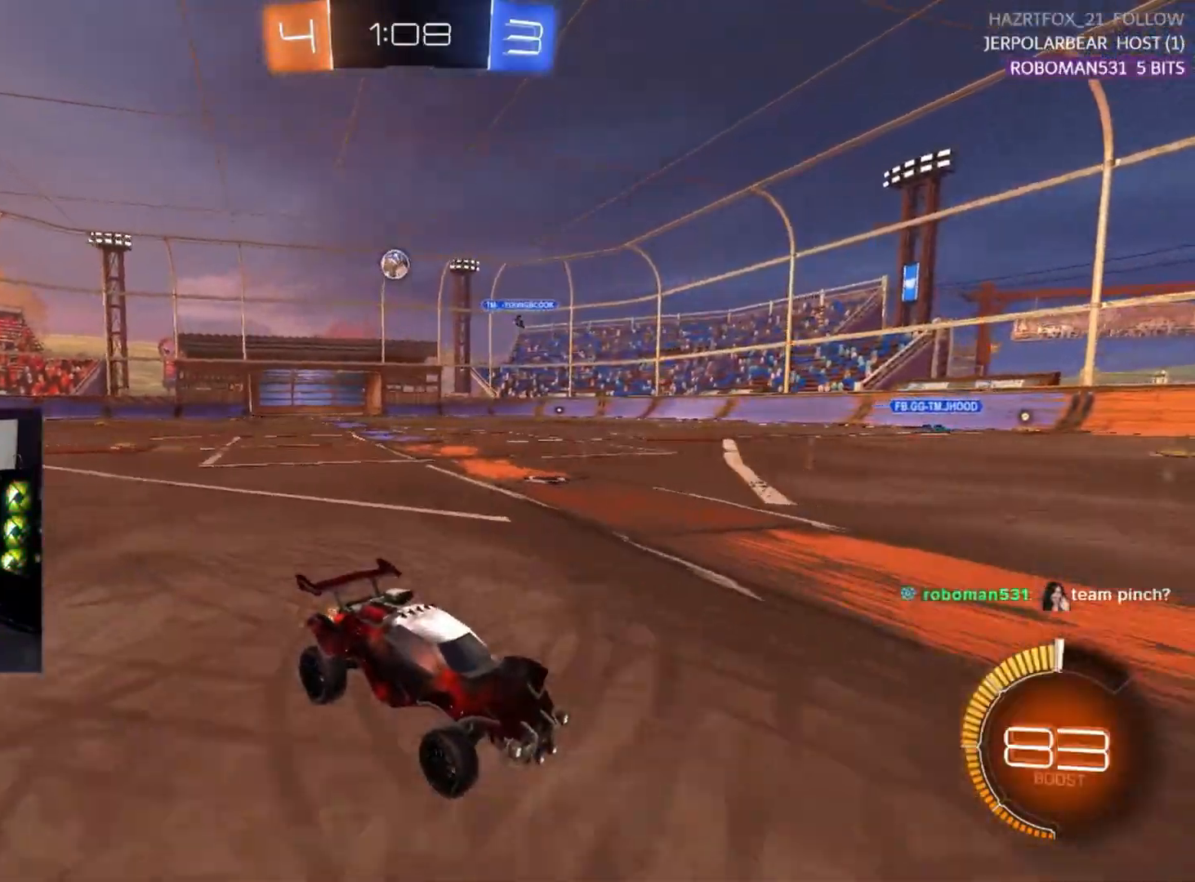
{"buttons": ["SQUARE", "R2"], "left_stick": "right", "events": [[150, "left_stick", "center"], [200, "left_stick", "right"], [317, "SQUARE", "down"]]}
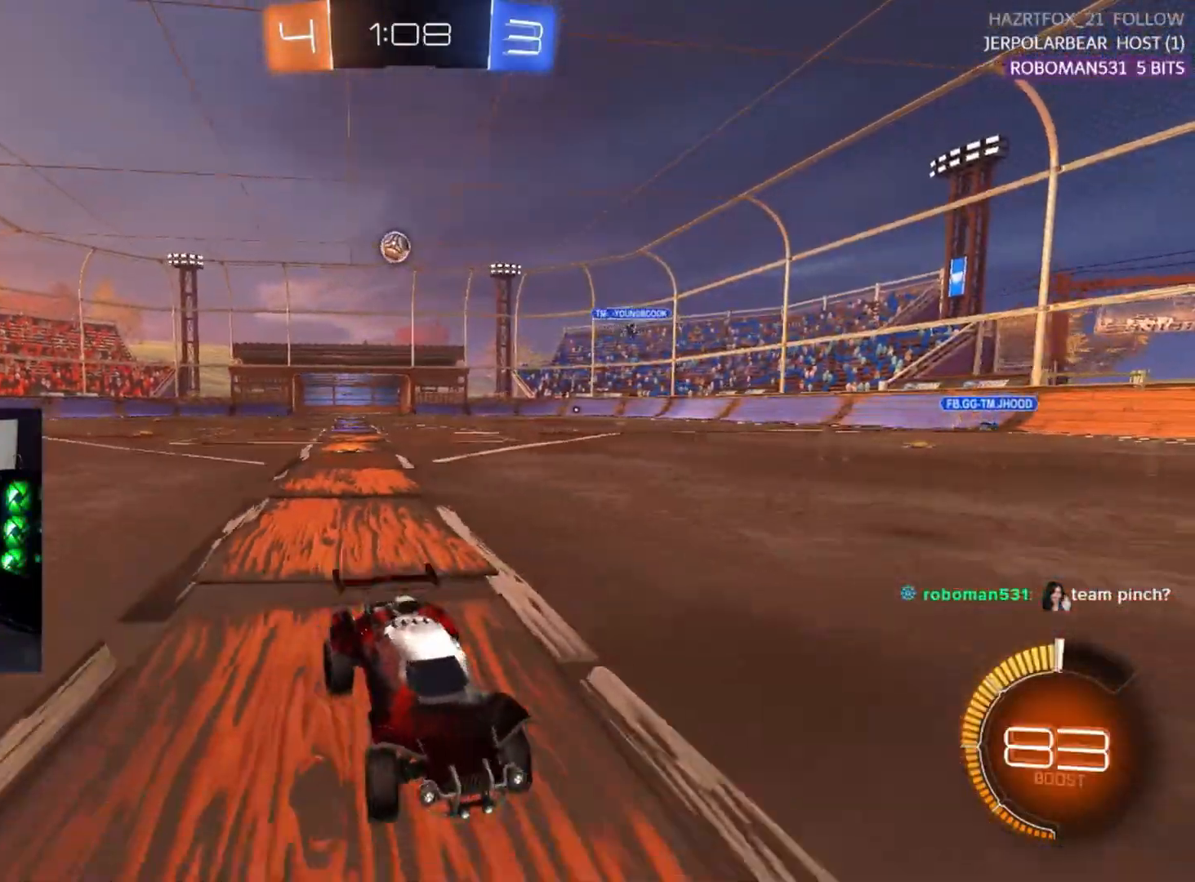
{"buttons": ["L2"], "left_stick": "left", "events": [[167, "left_stick", "down-left"], [233, "L2", "down"], [233, "left_stick", "left"], [250, "R2", "up"], [250, "SQUARE", "up"]]}
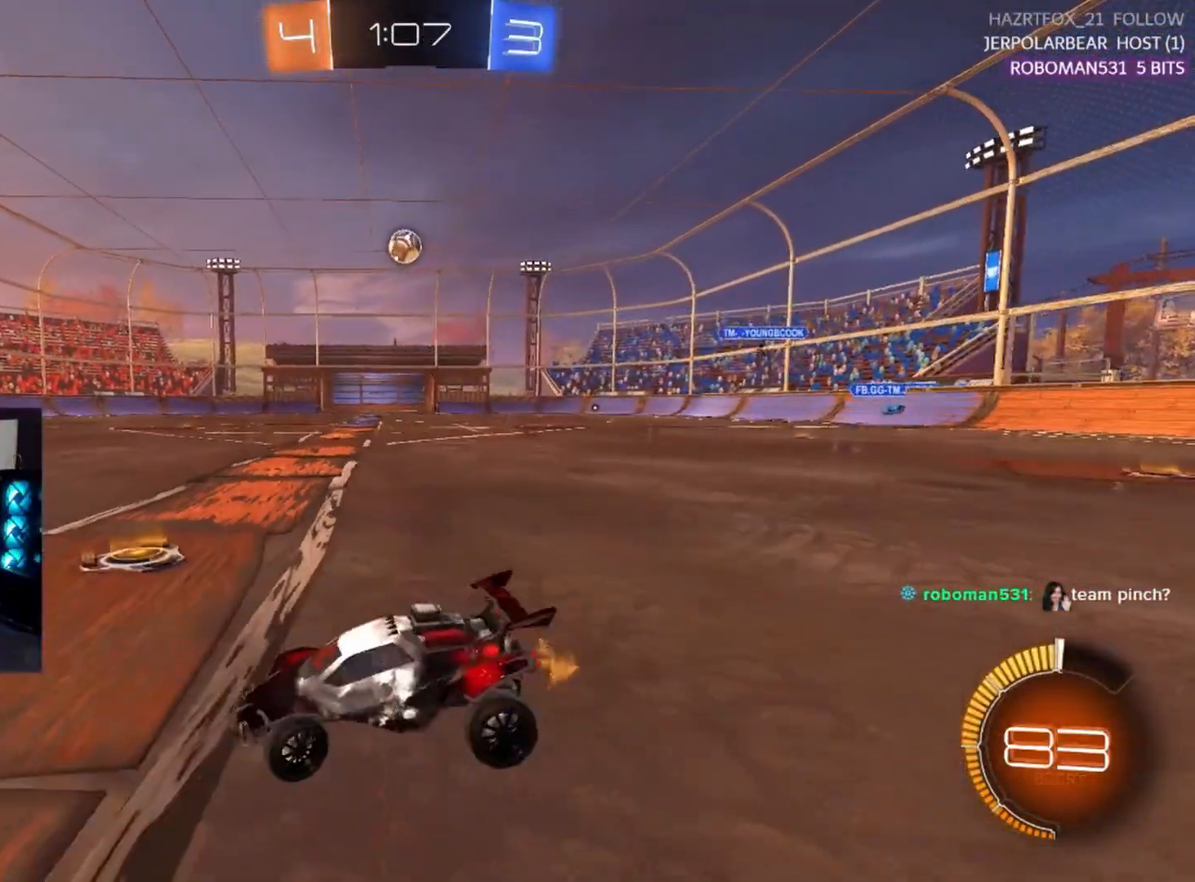
{"buttons": ["R2"], "left_stick": "center", "events": [[450, "R2", "down"], [500, "L2", "up"], [500, "left_stick", "center"]]}
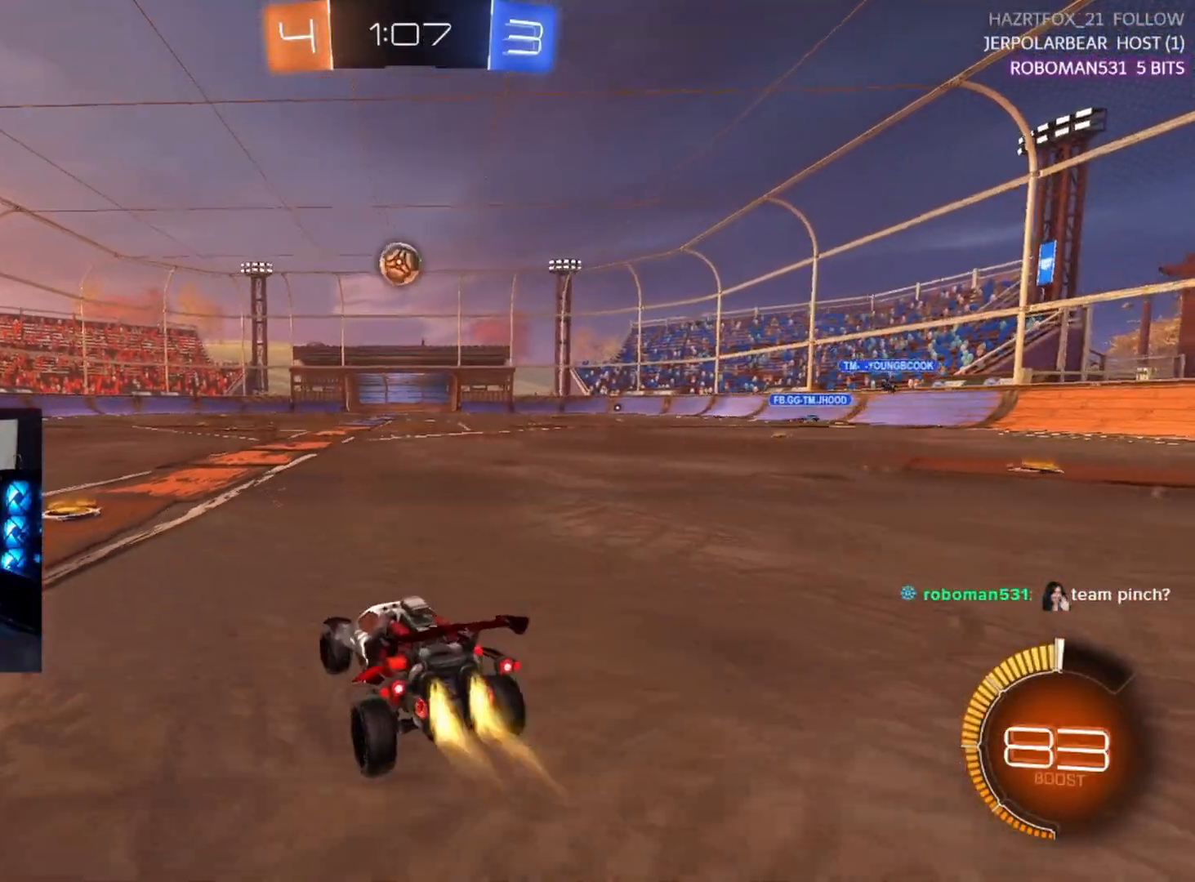
{"buttons": ["R1", "R2"], "left_stick": "center", "events": [[17, "R1", "down"], [50, "left_stick", "right"], [250, "left_stick", "center"]]}
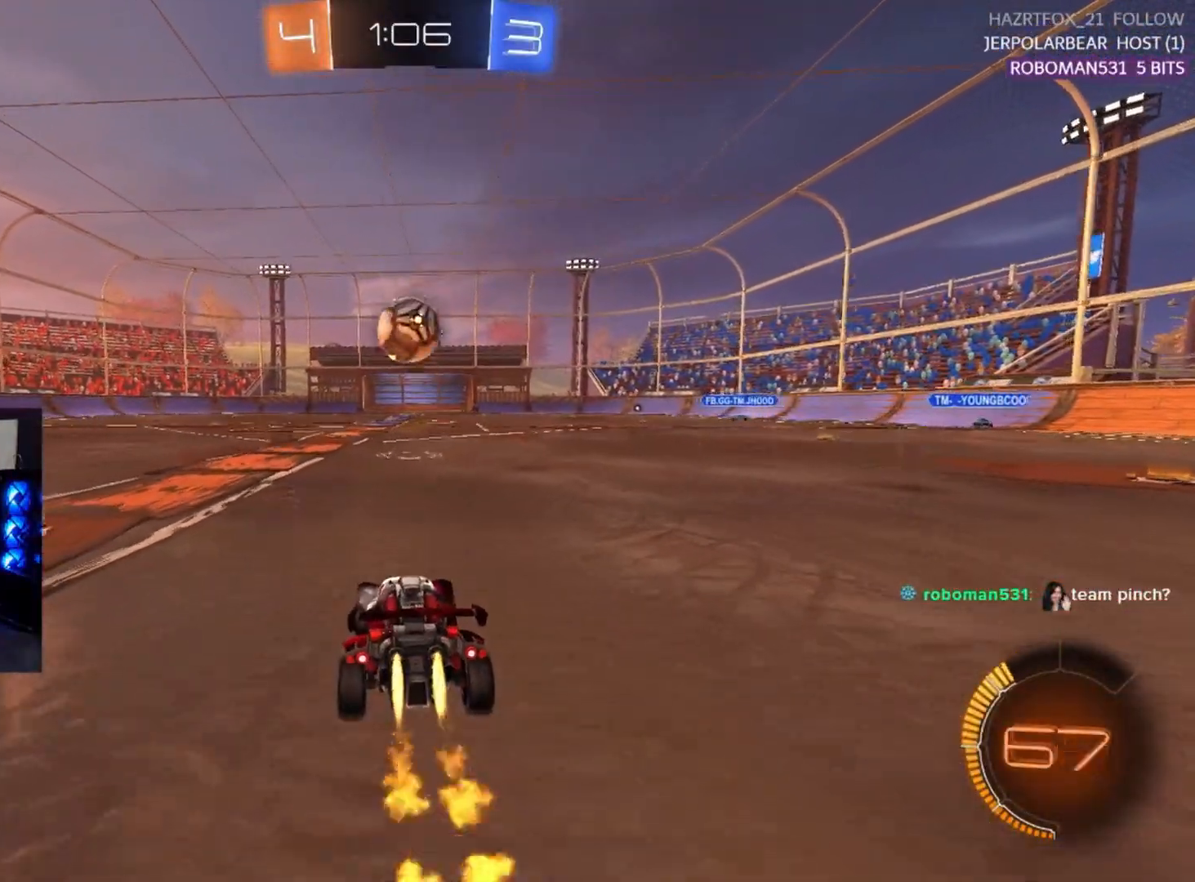
{"buttons": ["CROSS", "R1", "R2"], "left_stick": "up", "events": [[100, "left_stick", "down"], [133, "CROSS", "down"], [367, "CROSS", "up"], [450, "left_stick", "up"], [467, "CROSS", "down"]]}
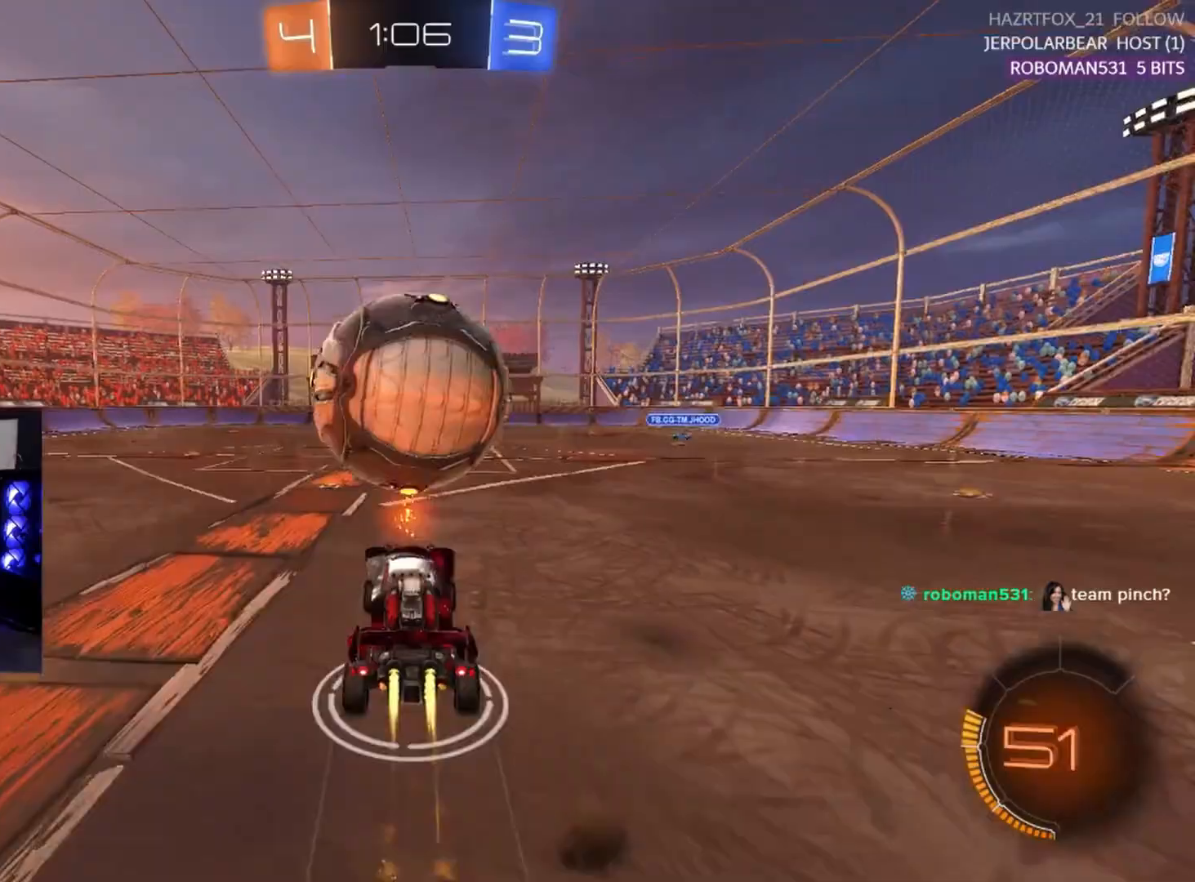
{"buttons": ["TRIANGLE", "R2", "L3"], "left_stick": "left", "events": [[33, "L3", "down"], [50, "left_stick", "down"], [83, "CROSS", "up"], [83, "L3", "up"], [383, "R1", "up"], [483, "TRIANGLE", "down"], [483, "left_stick", "left"], [500, "L3", "down"]]}
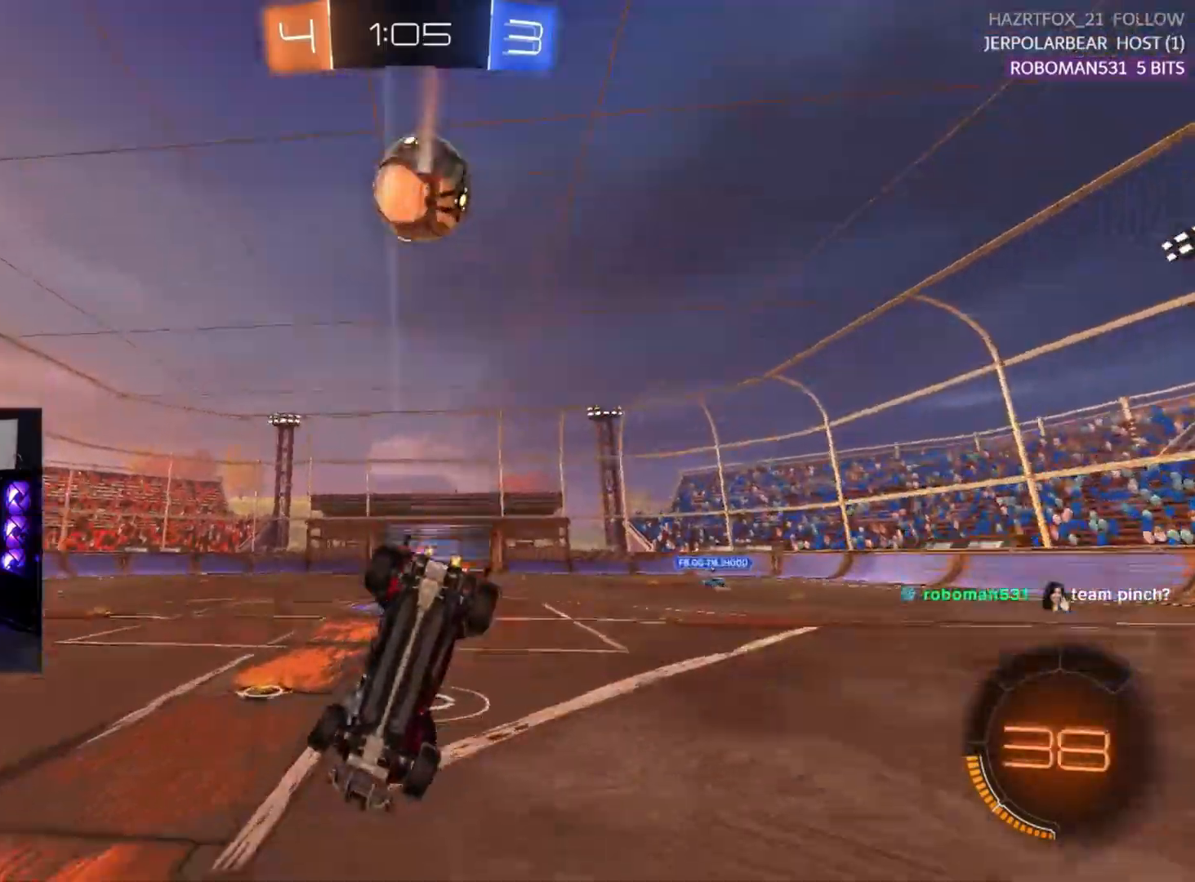
{"buttons": ["SQUARE", "R2", "L3"], "left_stick": "up-right", "events": [[83, "left_stick", "up-left"], [117, "TRIANGLE", "up"], [217, "SQUARE", "down"], [333, "left_stick", "up"], [433, "left_stick", "up-right"]]}
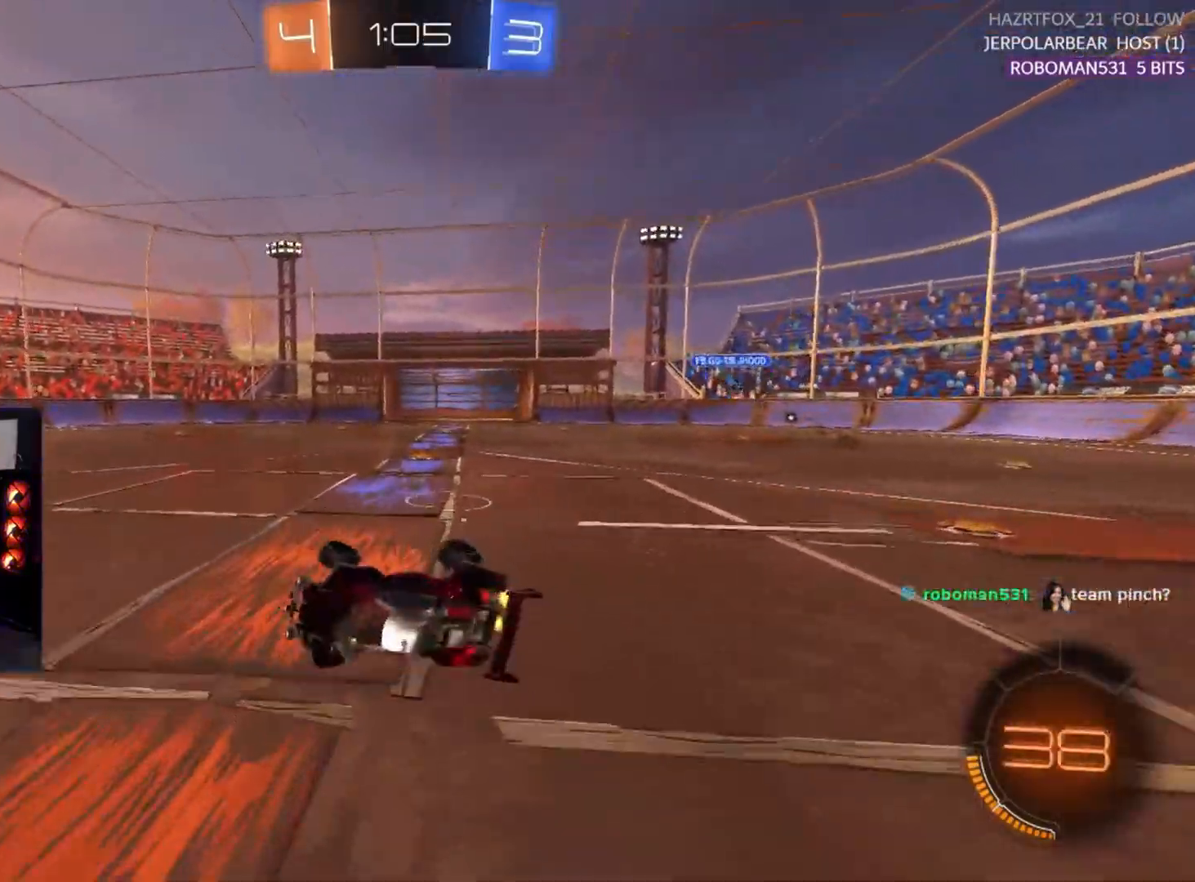
{"buttons": ["CROSS", "R2"], "left_stick": "down-right", "events": [[100, "left_stick", "right"], [233, "left_stick", "down-right"], [433, "CROSS", "down"], [467, "SQUARE", "up"], [500, "L3", "up"]]}
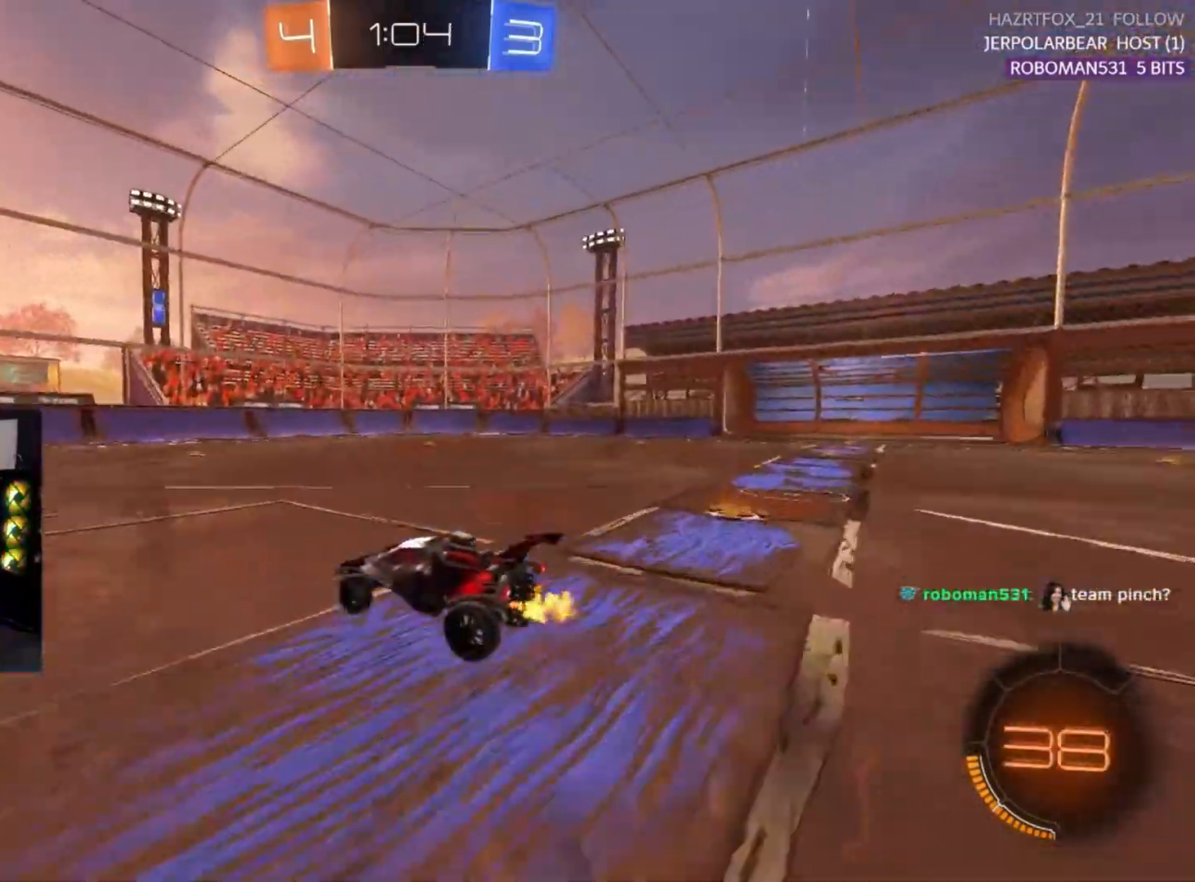
{"buttons": ["R2", "L3"], "left_stick": "down-left", "events": [[67, "left_stick", "center"], [150, "left_stick", "down"], [167, "CROSS", "up"], [200, "TRIANGLE", "down"], [333, "TRIANGLE", "up"], [417, "left_stick", "down-left"], [433, "L3", "down"]]}
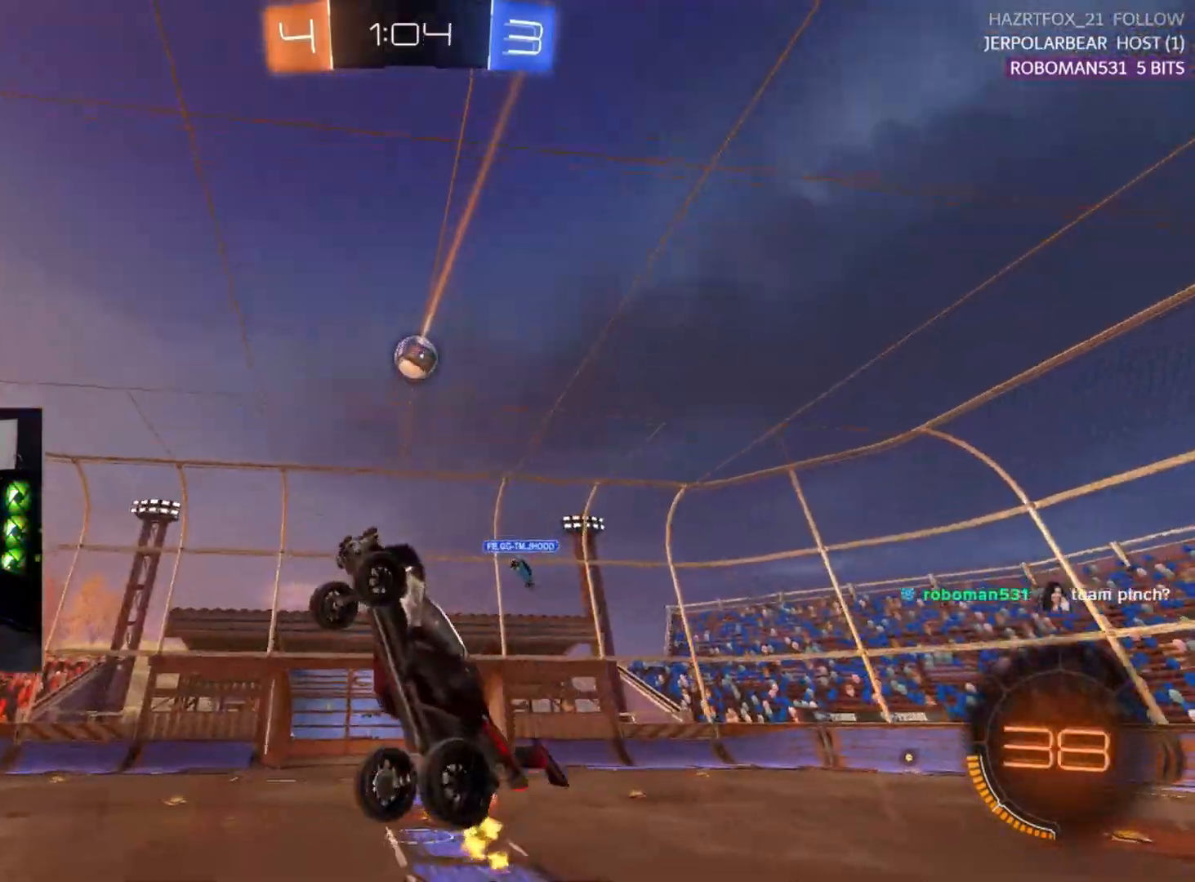
{"buttons": ["R1", "R2", "L3"], "left_stick": "down-right", "events": [[50, "L3", "up"], [117, "left_stick", "up-left"], [167, "L3", "down"], [183, "R1", "down"], [317, "left_stick", "right"], [483, "left_stick", "down-right"]]}
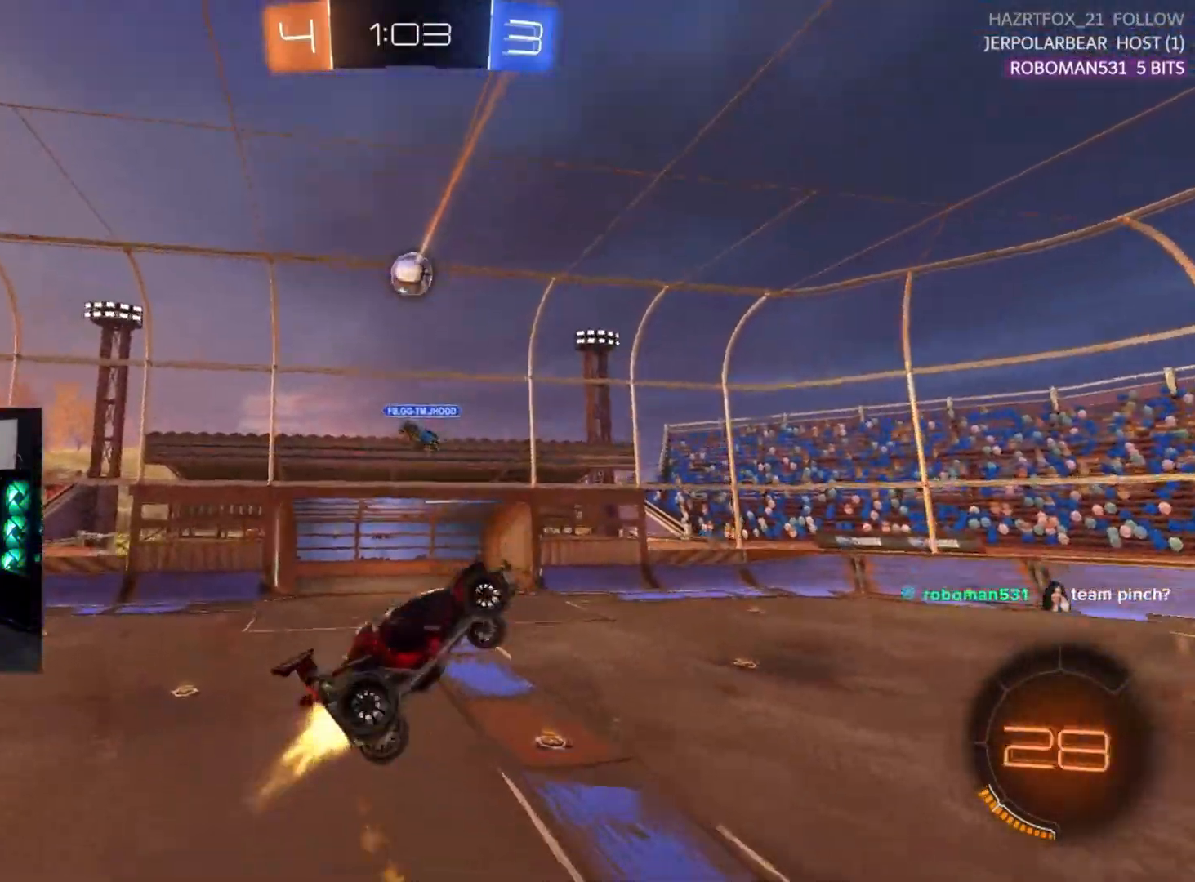
{"buttons": ["R1", "R2", "L3"], "left_stick": "down-right", "events": [[183, "left_stick", "left"], [267, "R1", "up"], [350, "R1", "down"], [383, "left_stick", "down-right"]]}
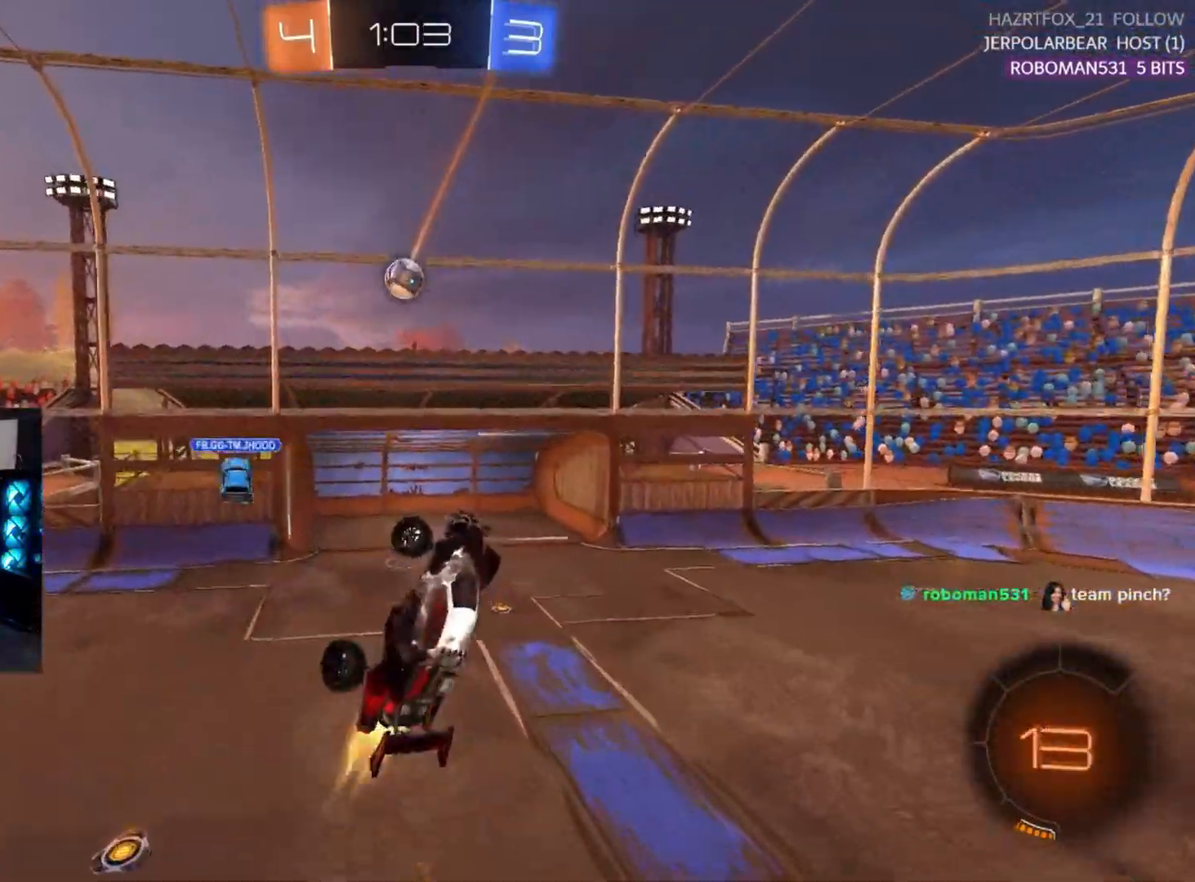
{"buttons": ["R1", "R2"], "left_stick": "up-right", "events": [[33, "L2", "down"], [117, "L3", "up"], [133, "R1", "up"], [150, "L2", "up"], [317, "left_stick", "center"], [383, "R1", "down"], [417, "left_stick", "up-right"]]}
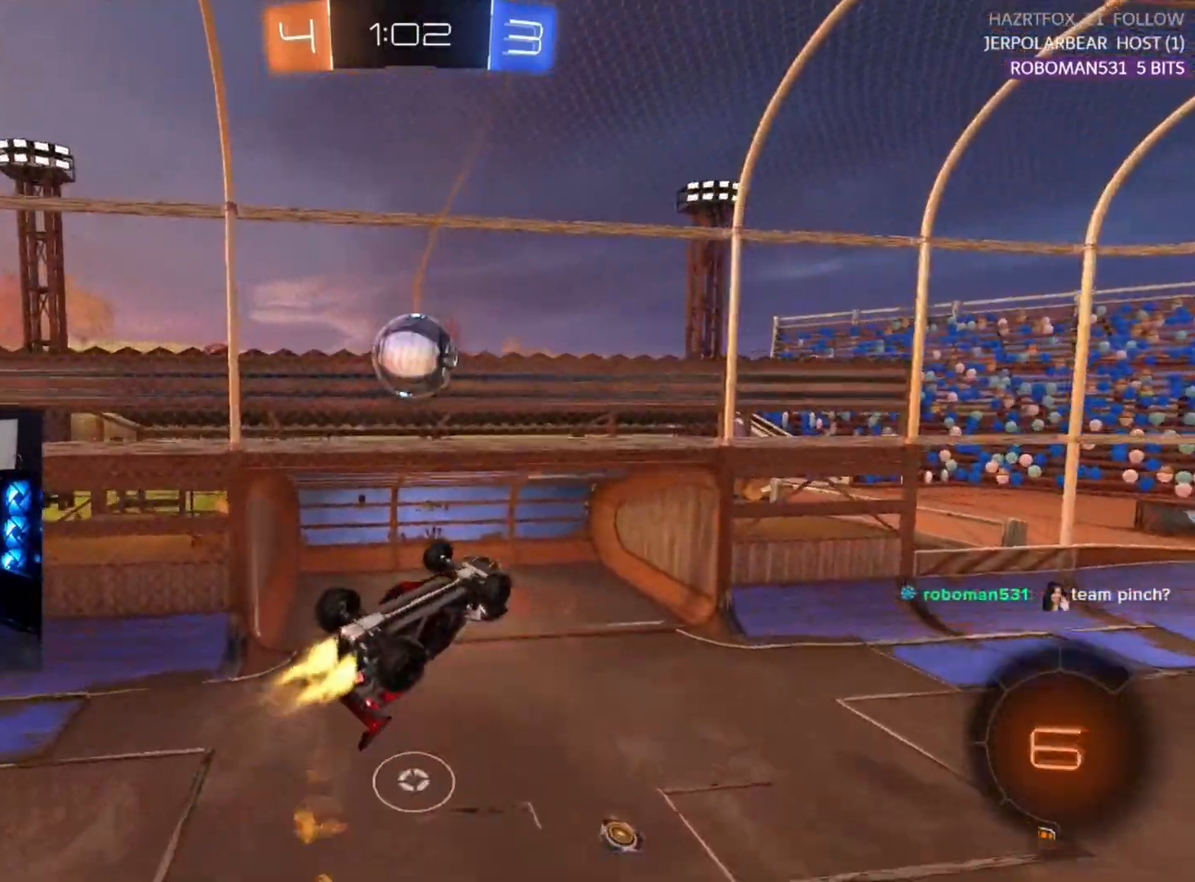
{"buttons": ["R2"], "left_stick": "down", "events": [[183, "R1", "up"], [283, "left_stick", "down-right"], [333, "left_stick", "down"]]}
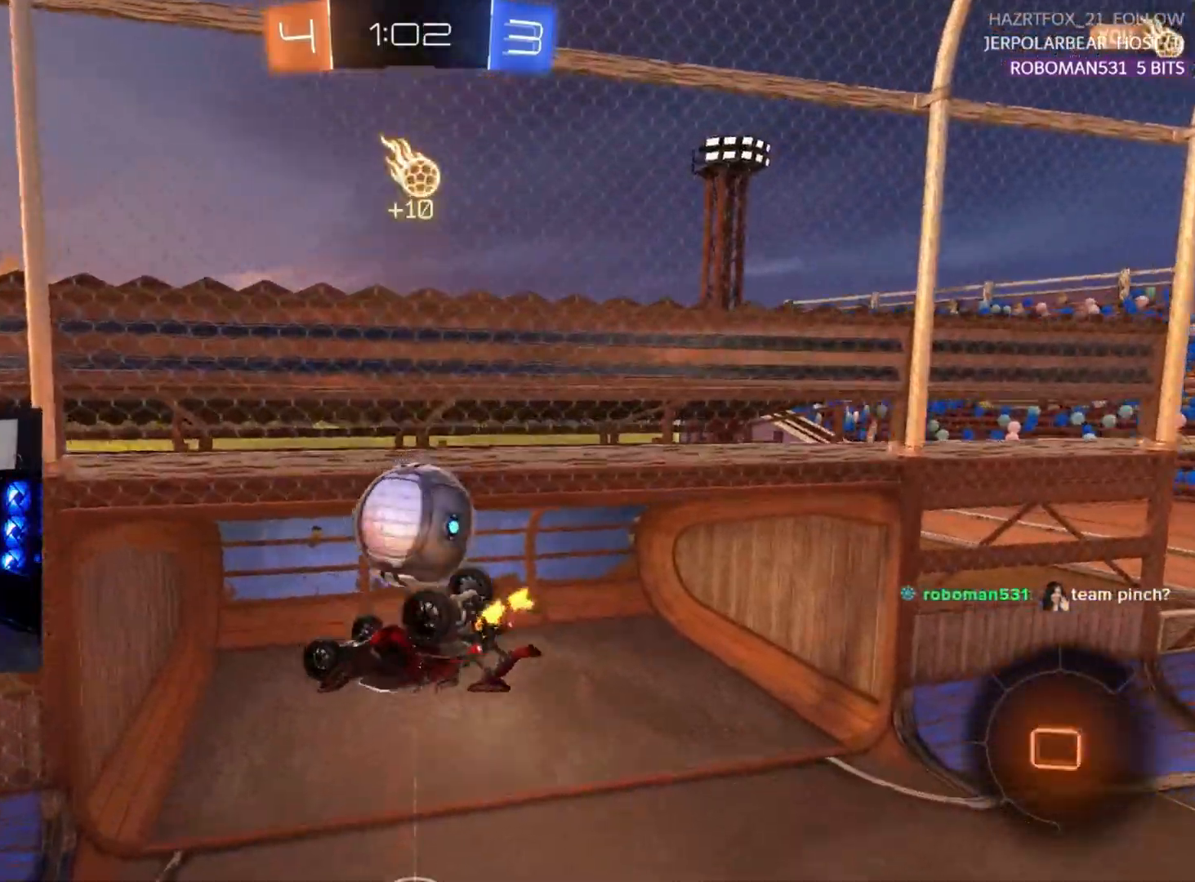
{"buttons": ["R2"], "left_stick": "left", "events": [[133, "left_stick", "down-right"], [333, "left_stick", "left"], [367, "L2", "down"], [483, "L2", "up"]]}
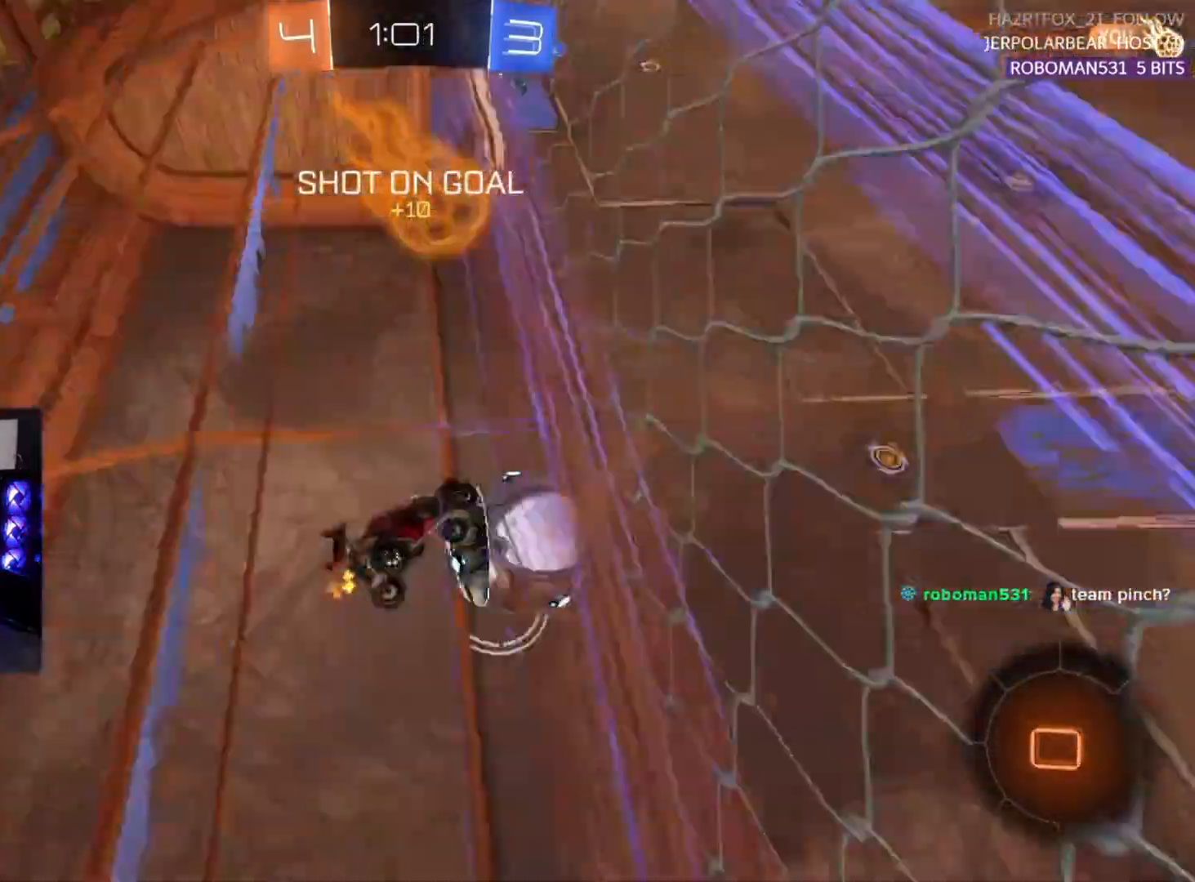
{"buttons": ["L2"], "left_stick": "up-right", "events": [[33, "left_stick", "center"], [267, "L2", "down"], [267, "left_stick", "right"], [400, "left_stick", "up-right"], [500, "R2", "up"]]}